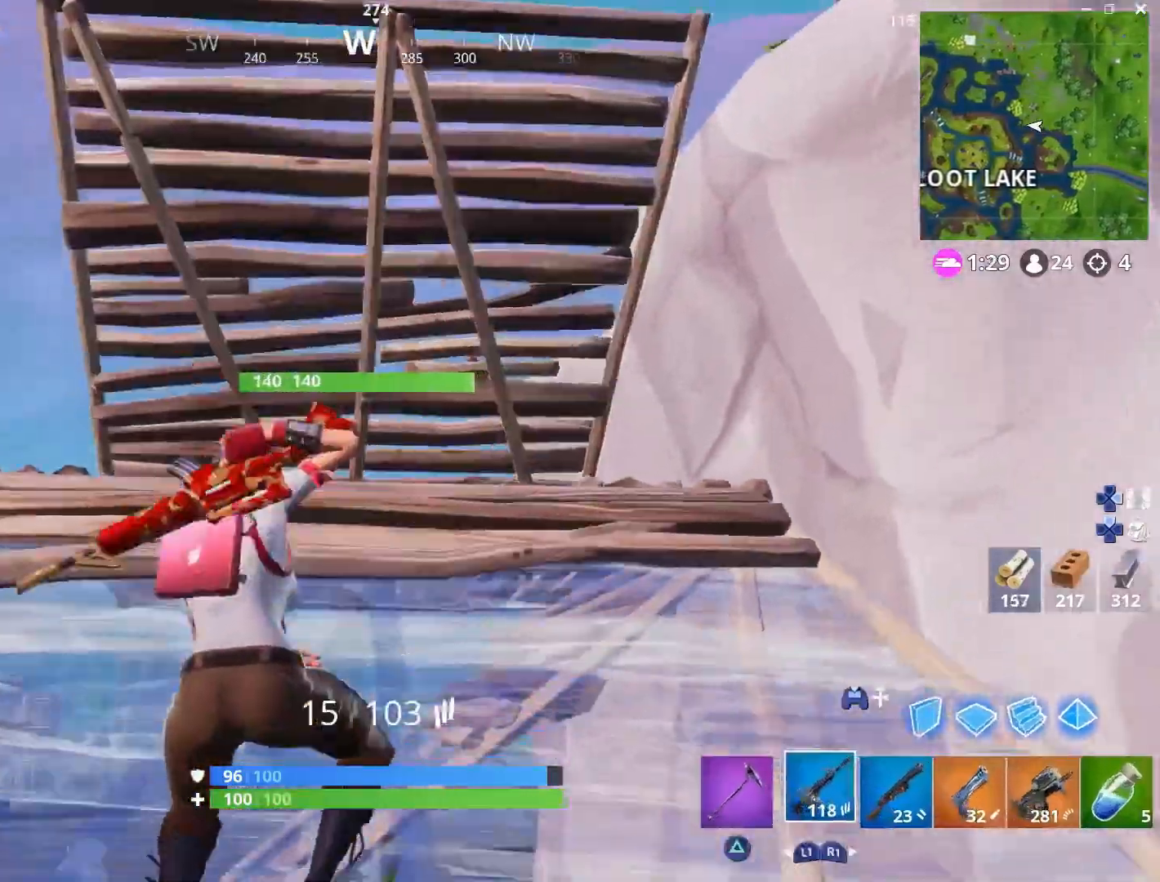
Gameplay with a controller (PlayStation layout); each line is a JSON object with the inputs held at the frame after it. "events" lists button and stick changes between this image and that frame as [ms after this image, input, new state], when the widget could be followed in between. Not read: TOUCHPAD.
{"buttons": [], "left_stick": "up", "right_stick": "center", "events": []}
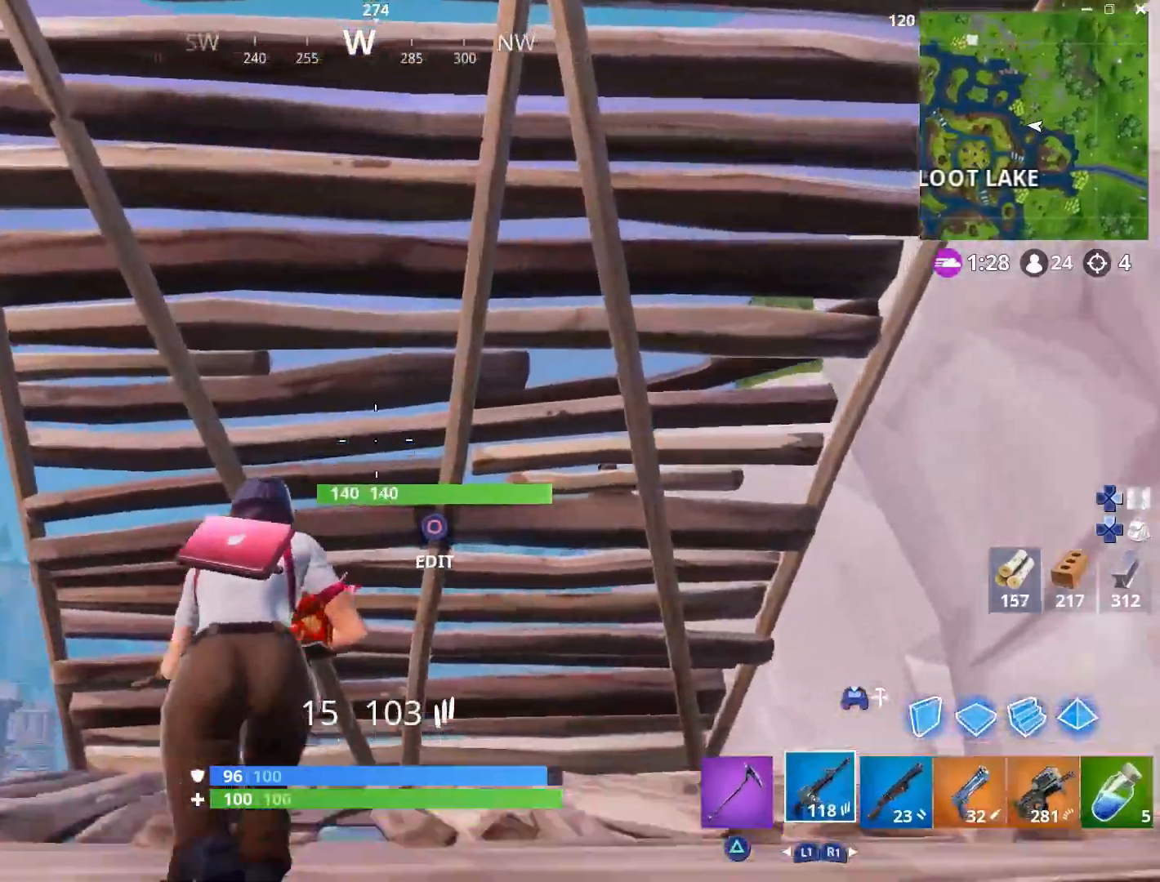
{"buttons": [], "left_stick": "up-right", "right_stick": "center", "events": [[17, "CIRCLE", "down"], [83, "left_stick", "down-right"], [133, "CIRCLE", "up"], [200, "right_stick", "down"], [433, "left_stick", "up-right"], [433, "right_stick", "center"]]}
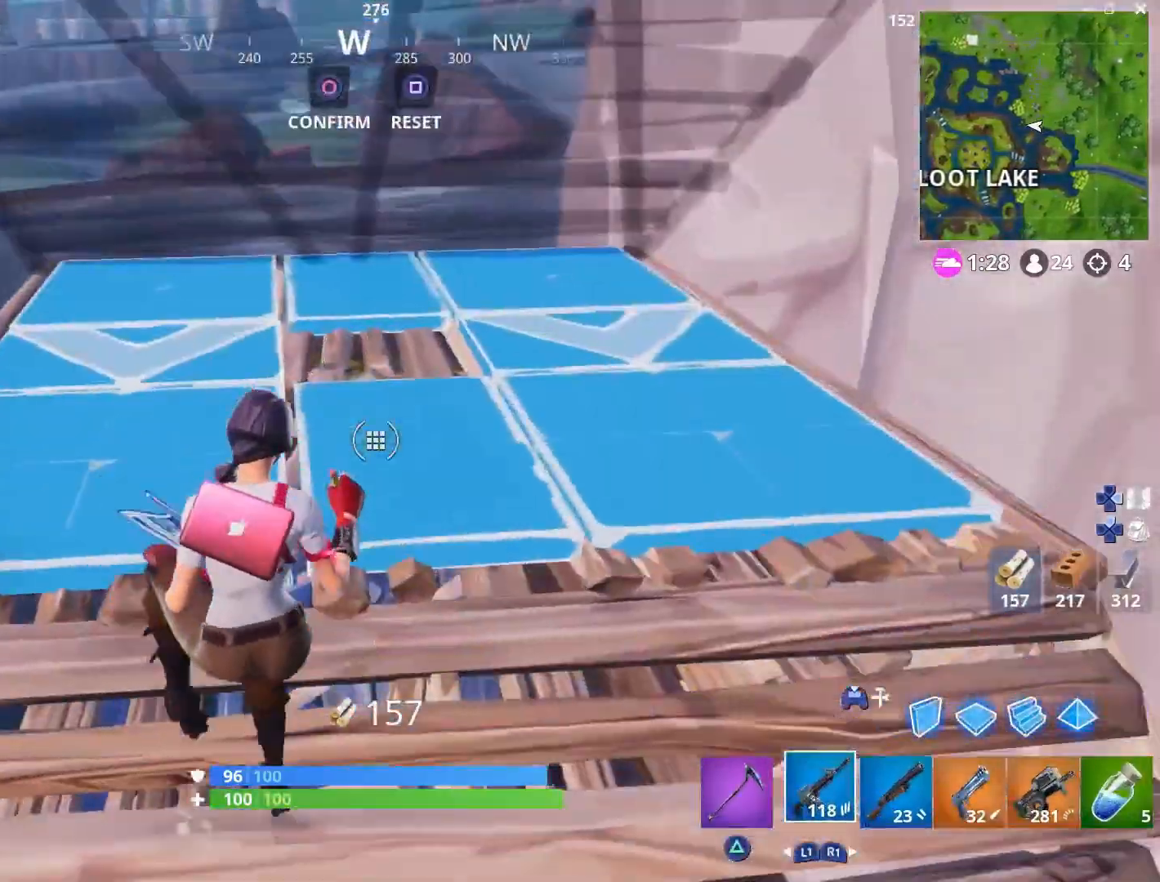
{"buttons": [], "left_stick": "up", "right_stick": "center", "events": [[50, "left_stick", "up"], [67, "R2", "down"], [83, "right_stick", "up"], [267, "right_stick", "center"], [317, "CIRCLE", "down"], [367, "L3", "down"], [400, "R2", "up"], [450, "CIRCLE", "up"], [500, "L3", "up"]]}
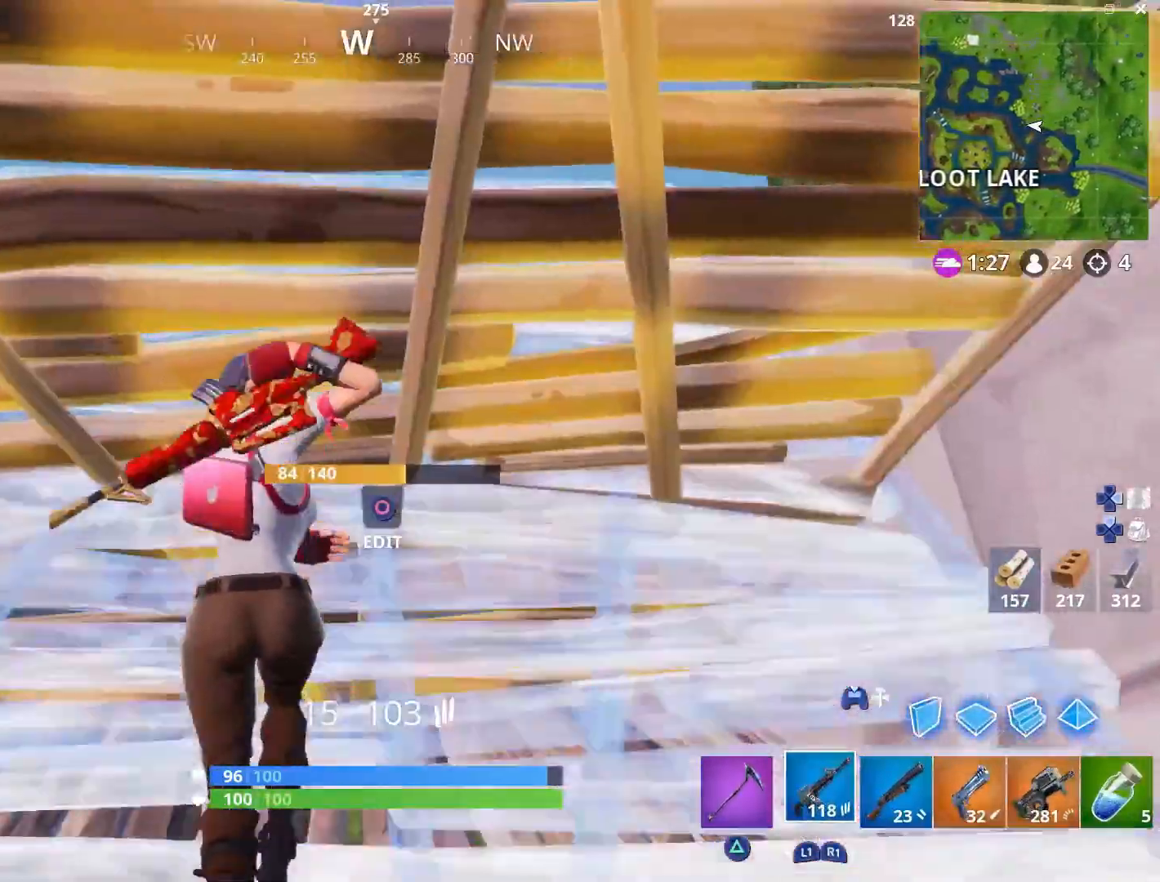
{"buttons": [], "left_stick": "up", "right_stick": "center", "events": [[33, "right_stick", "down-right"], [150, "left_stick", "up-left"], [217, "right_stick", "center"], [300, "right_stick", "down-right"], [317, "left_stick", "up"], [500, "right_stick", "center"]]}
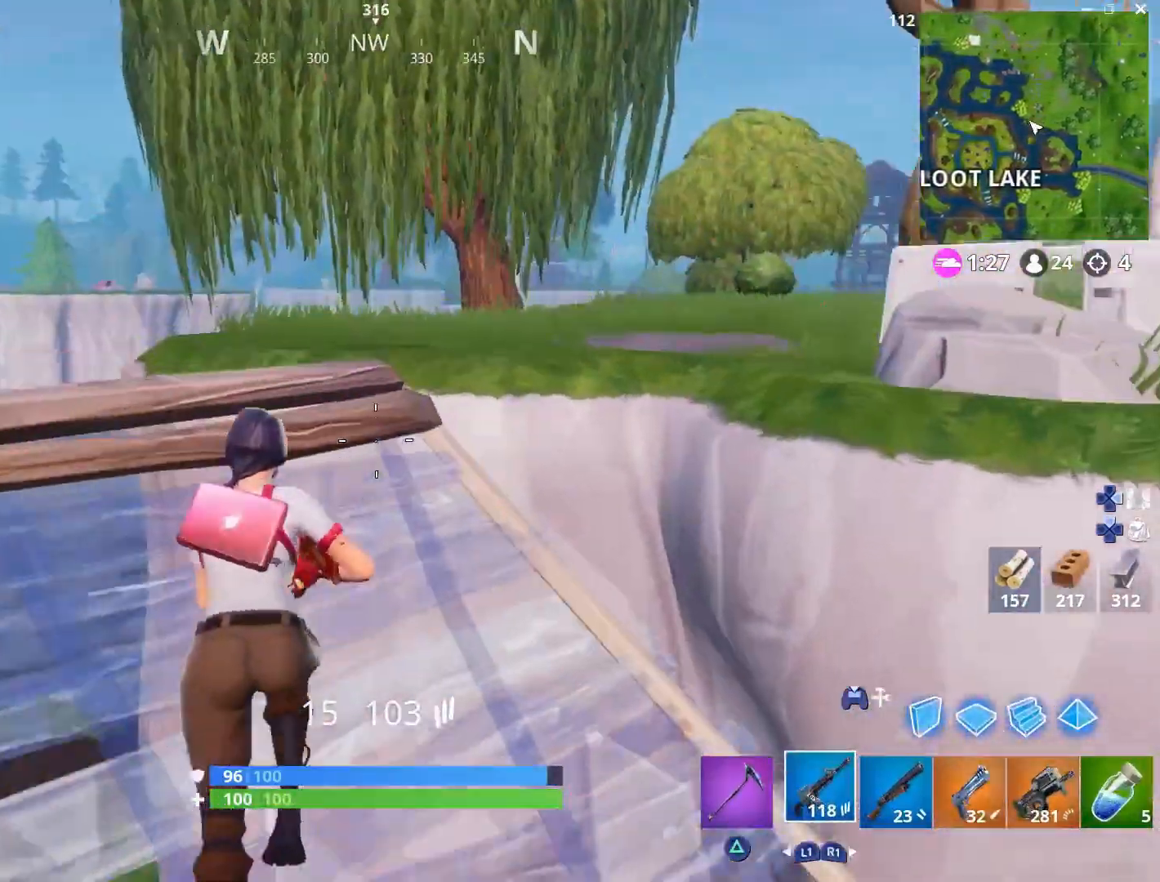
{"buttons": [], "left_stick": "up", "right_stick": "down", "events": [[283, "CROSS", "down"], [383, "CROSS", "up"], [400, "right_stick", "down"]]}
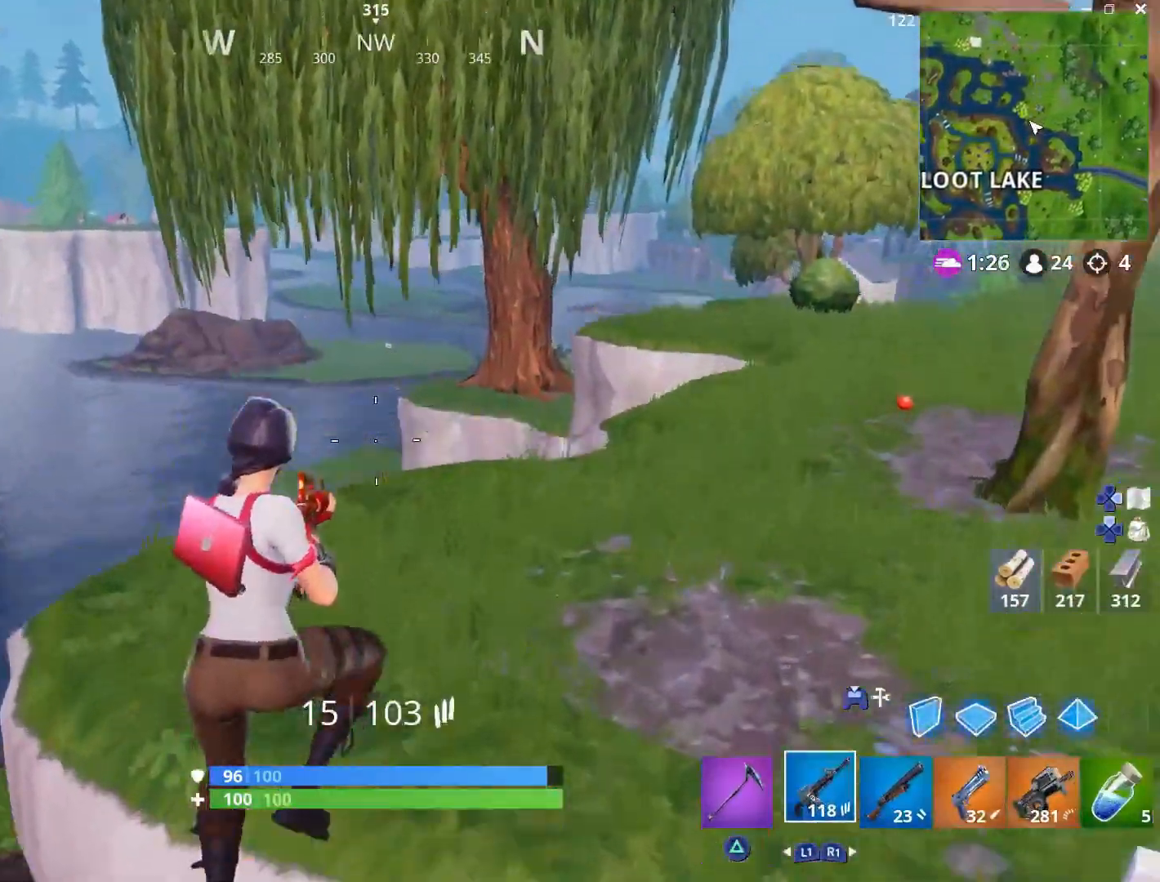
{"buttons": [], "left_stick": "up-right", "right_stick": "up-left", "events": [[17, "right_stick", "center"], [317, "right_stick", "down"], [500, "left_stick", "up-right"], [500, "right_stick", "up-left"]]}
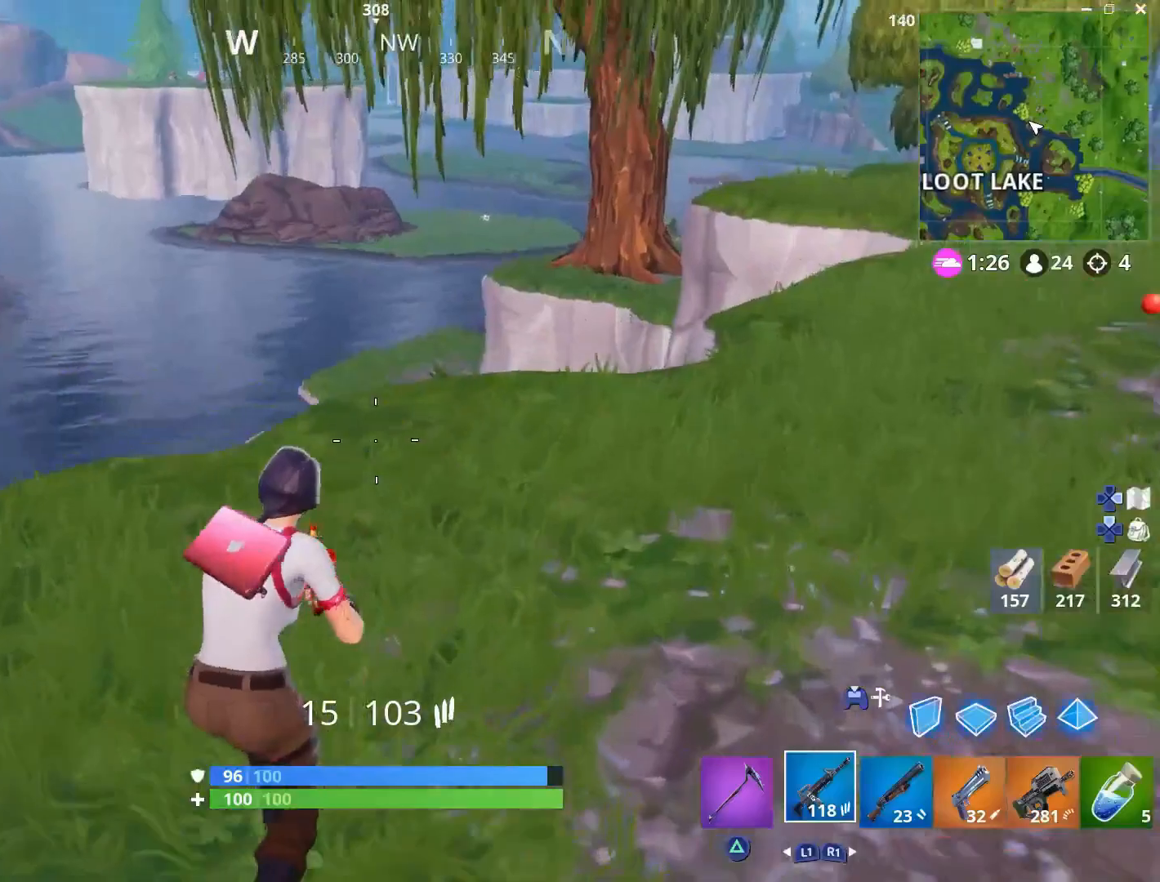
{"buttons": ["R3"], "left_stick": "up-left", "right_stick": "down-left", "events": [[133, "right_stick", "center"], [283, "left_stick", "up"], [367, "right_stick", "down-left"], [400, "R3", "down"], [417, "left_stick", "up-left"]]}
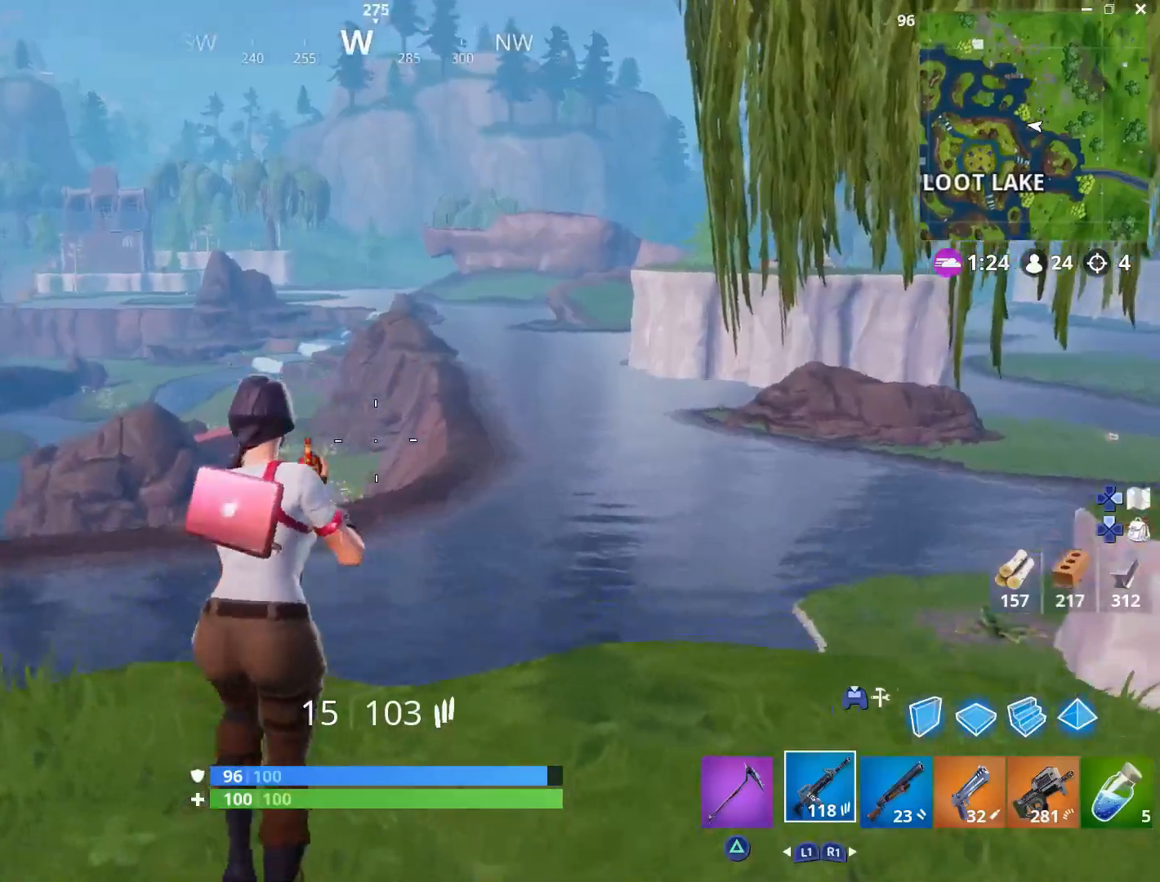
{"buttons": ["L2"], "left_stick": "down-left", "right_stick": "center", "events": [[17, "R3", "up"], [33, "right_stick", "up-left"], [83, "right_stick", "center"], [100, "L2", "down"], [133, "left_stick", "up"], [217, "right_stick", "up"], [317, "right_stick", "center"], [400, "left_stick", "down-left"], [417, "right_stick", "right"], [467, "right_stick", "center"]]}
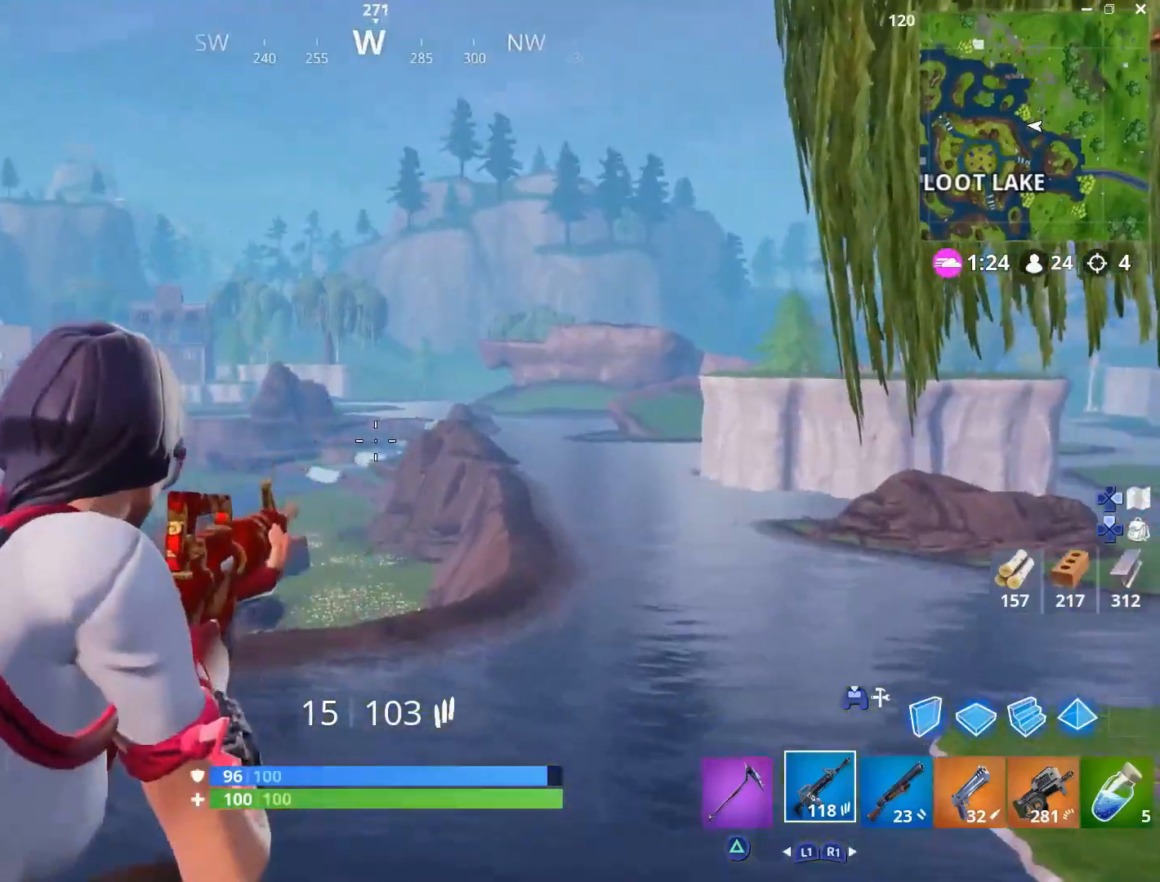
{"buttons": ["L2"], "left_stick": "right", "right_stick": "center", "events": [[17, "right_stick", "down-left"], [150, "left_stick", "up-left"], [150, "right_stick", "center"], [250, "left_stick", "up-right"], [300, "right_stick", "down"], [367, "left_stick", "right"], [400, "right_stick", "center"]]}
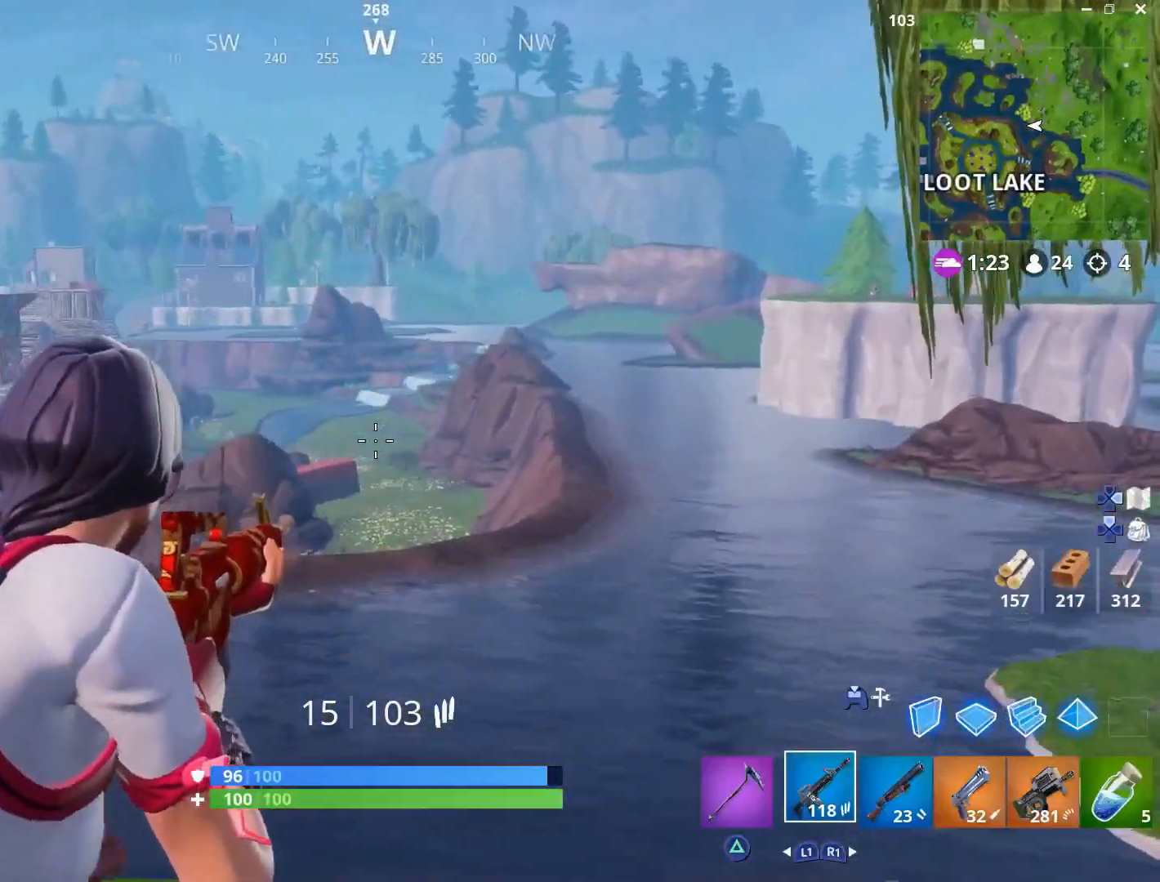
{"buttons": ["L2"], "left_stick": "down-left", "right_stick": "center", "events": [[50, "right_stick", "left"], [83, "R2", "down"], [133, "left_stick", "up-right"], [167, "right_stick", "center"], [233, "R2", "up"], [317, "right_stick", "left"], [333, "R2", "down"], [333, "left_stick", "up"], [433, "right_stick", "center"], [450, "left_stick", "down-left"], [467, "R2", "up"]]}
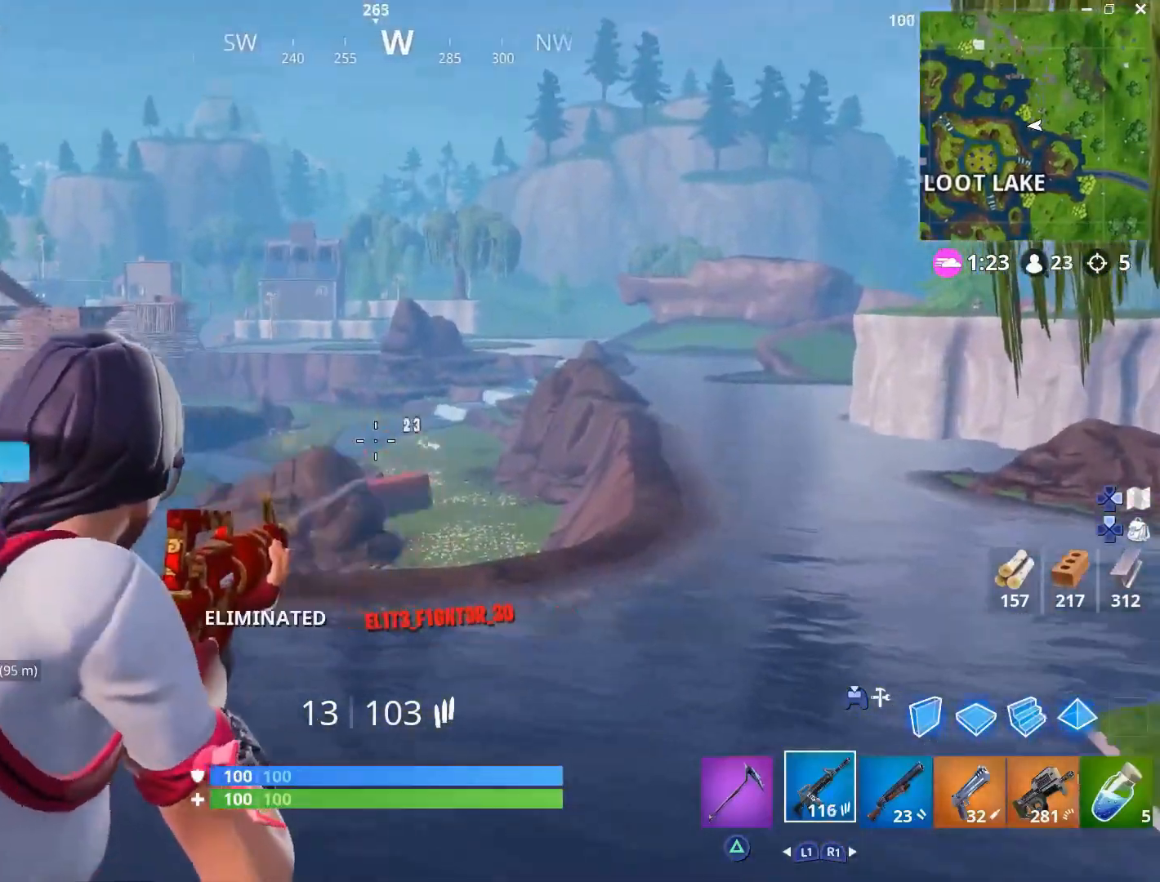
{"buttons": [], "left_stick": "down-right", "right_stick": "down-left", "events": [[67, "left_stick", "down"], [133, "L2", "up"], [167, "SQUARE", "down"], [283, "SQUARE", "up"], [383, "R3", "down"], [450, "right_stick", "down-left"], [467, "left_stick", "down-right"], [500, "R3", "up"]]}
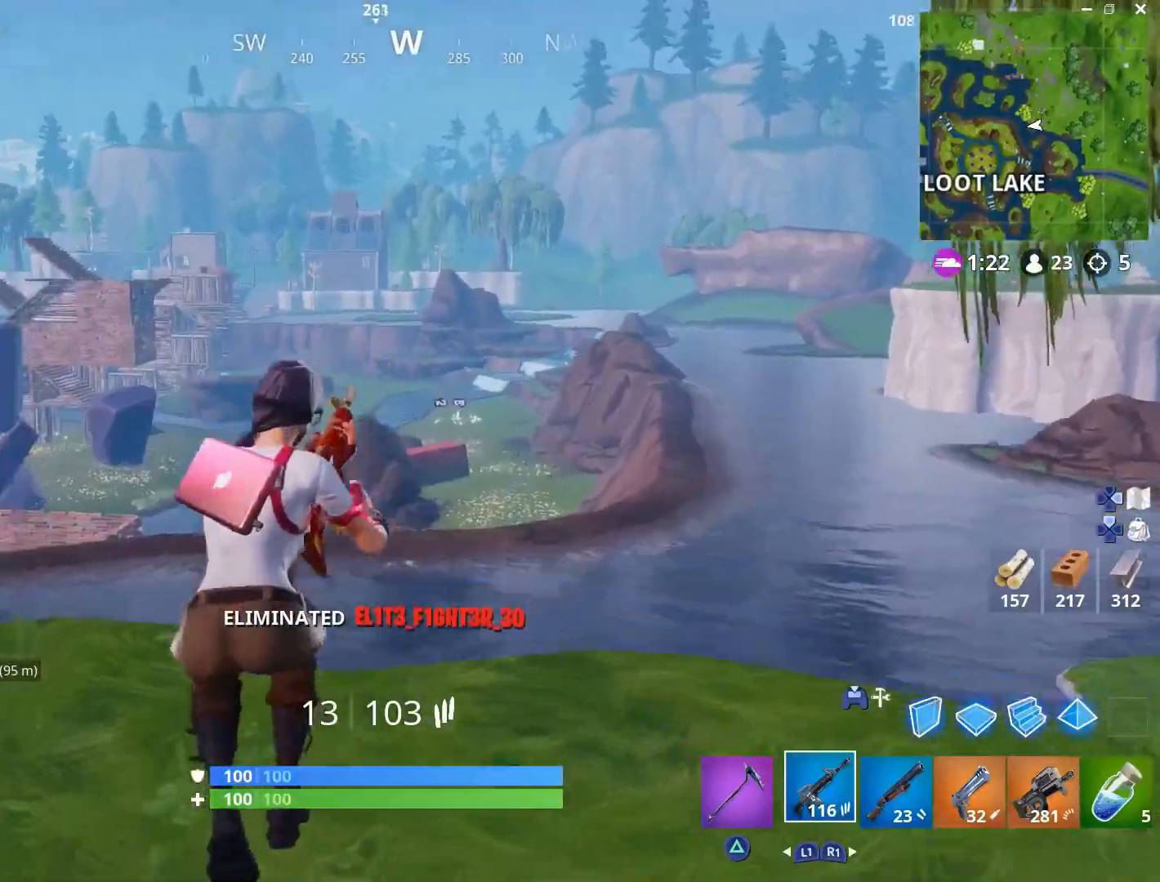
{"buttons": [], "left_stick": "down-right", "right_stick": "right", "events": [[83, "right_stick", "center"], [150, "CROSS", "down"], [267, "CROSS", "up"], [417, "right_stick", "right"]]}
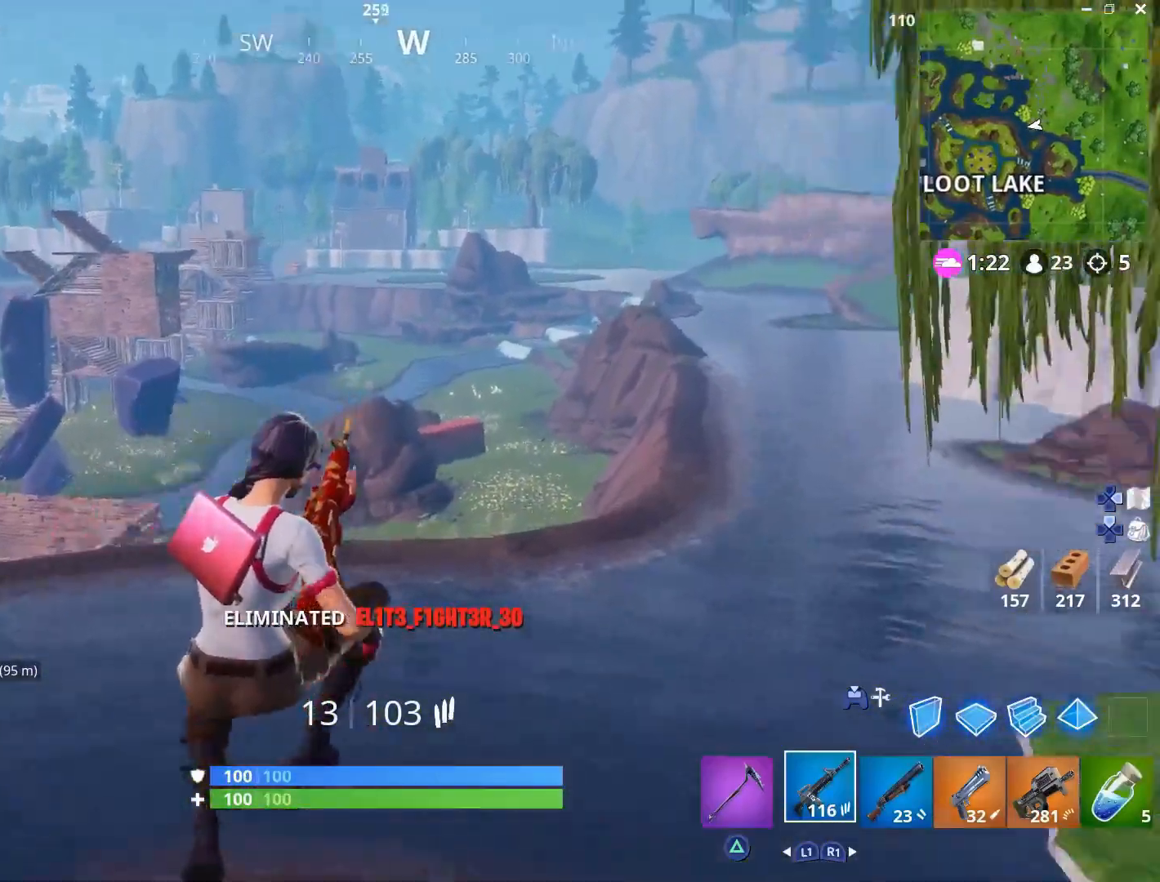
{"buttons": [], "left_stick": "up-right", "right_stick": "center", "events": [[167, "left_stick", "up-right"], [350, "right_stick", "center"]]}
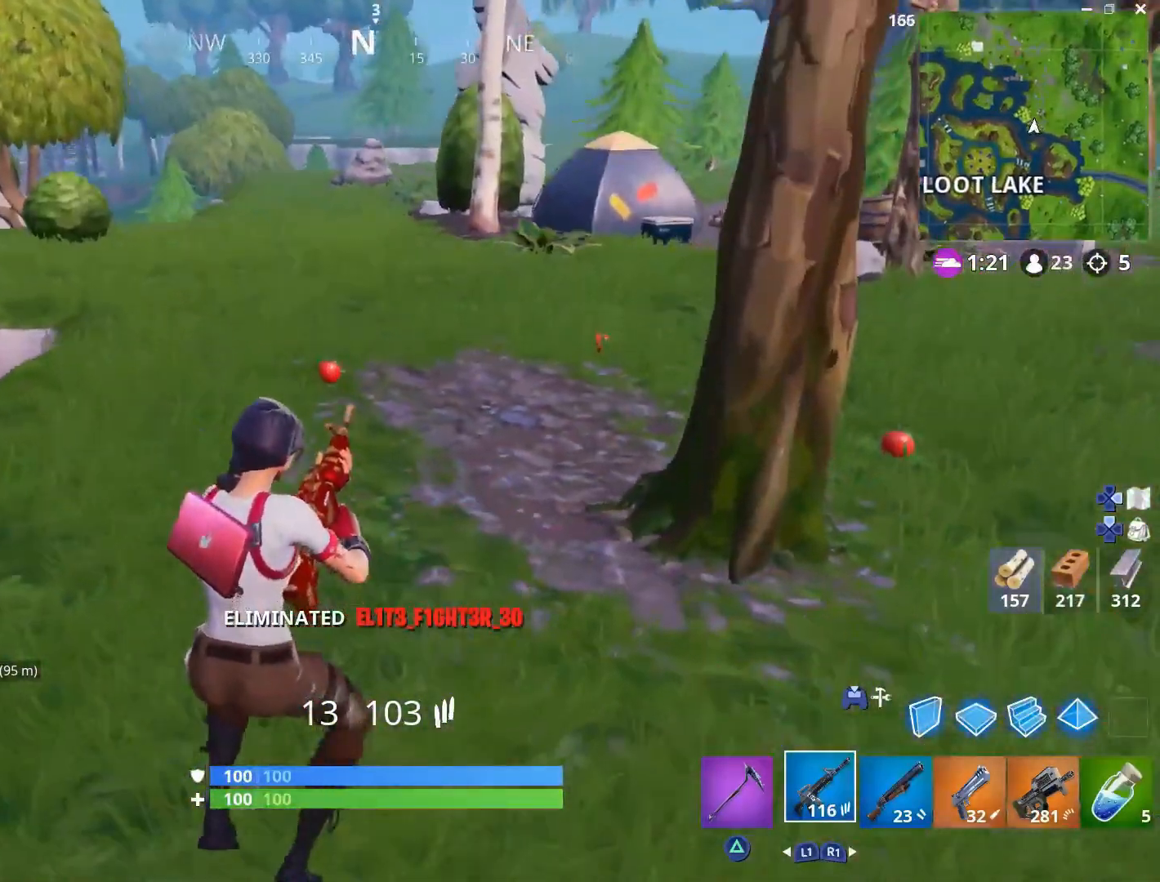
{"buttons": [], "left_stick": "up-left", "right_stick": "center", "events": [[217, "left_stick", "up"], [333, "L3", "down"], [400, "left_stick", "up-left"], [433, "L3", "up"]]}
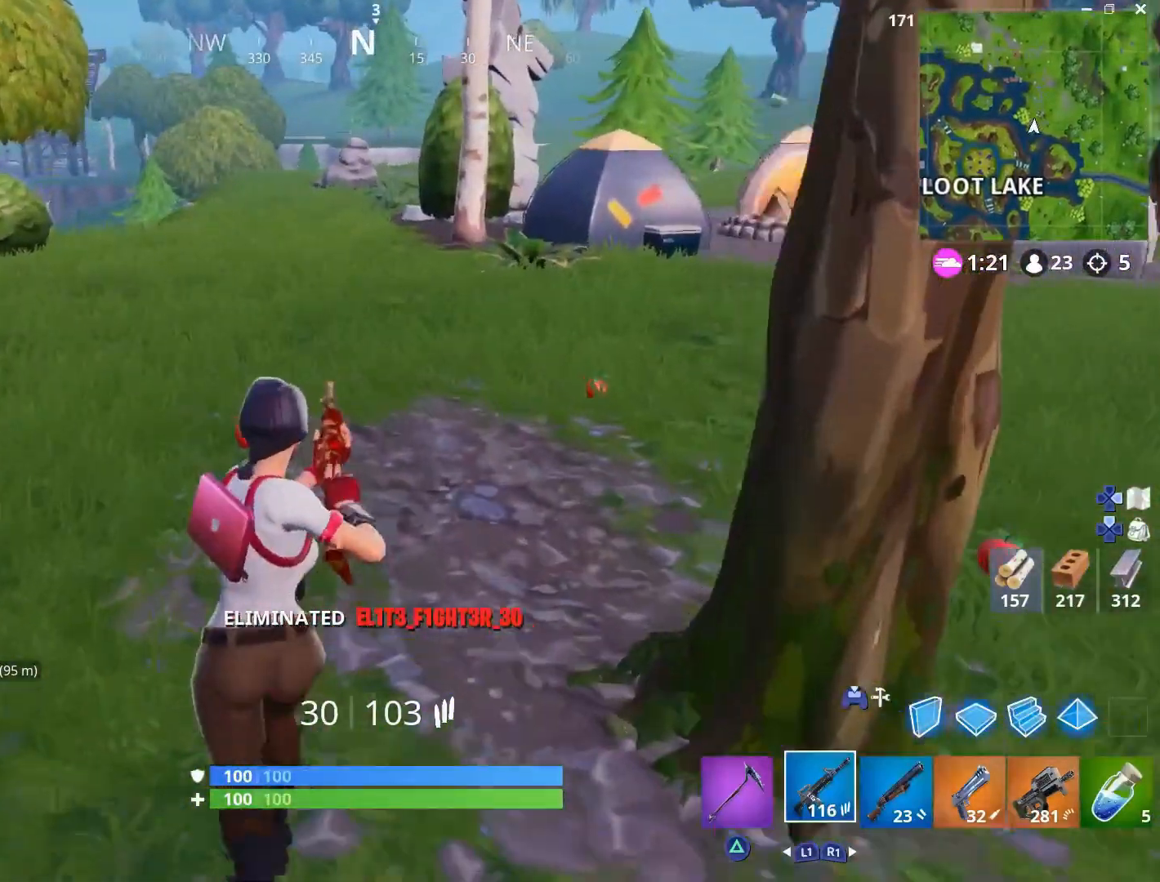
{"buttons": ["SQUARE"], "left_stick": "center", "right_stick": "center", "events": [[17, "right_stick", "down-left"], [133, "right_stick", "center"], [283, "left_stick", "up-right"], [467, "SQUARE", "down"], [467, "left_stick", "center"]]}
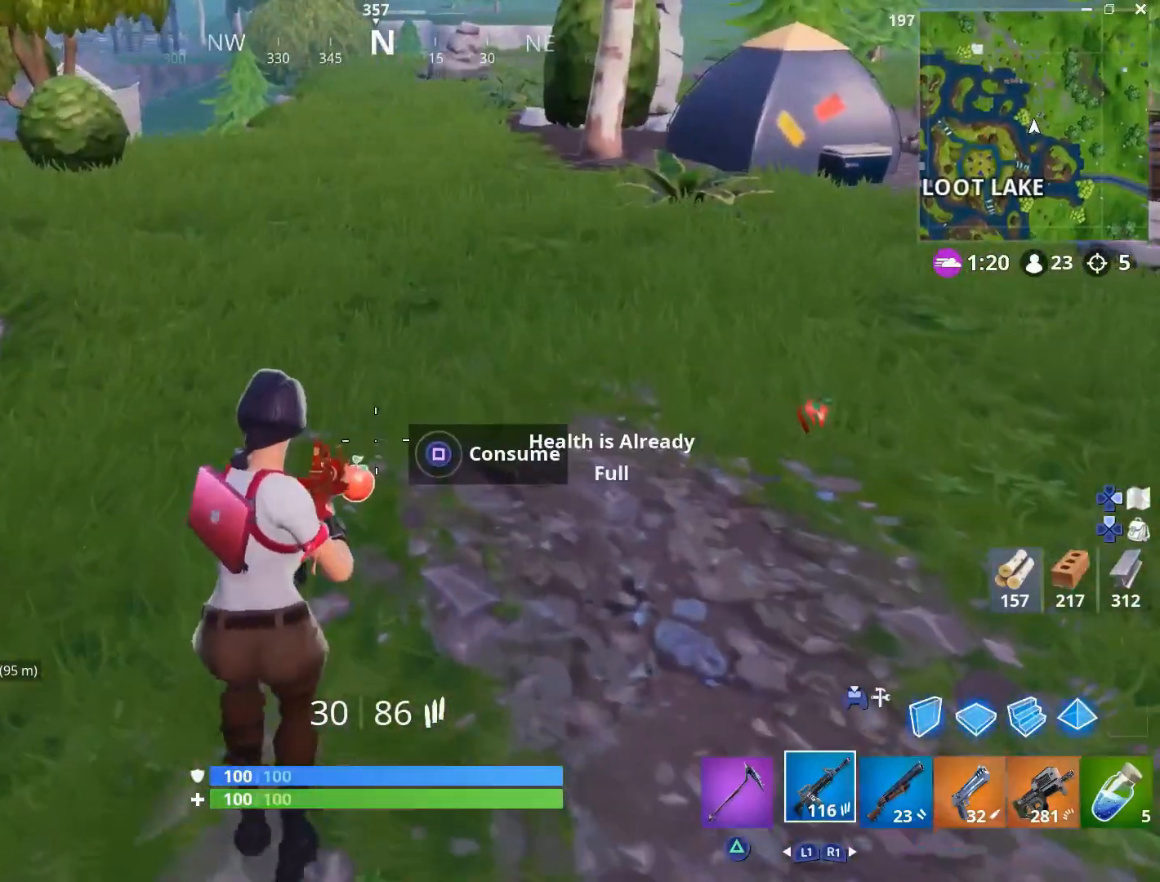
{"buttons": [], "left_stick": "up", "right_stick": "center", "events": [[250, "SQUARE", "up"], [267, "left_stick", "up"], [350, "right_stick", "up-right"], [433, "right_stick", "center"]]}
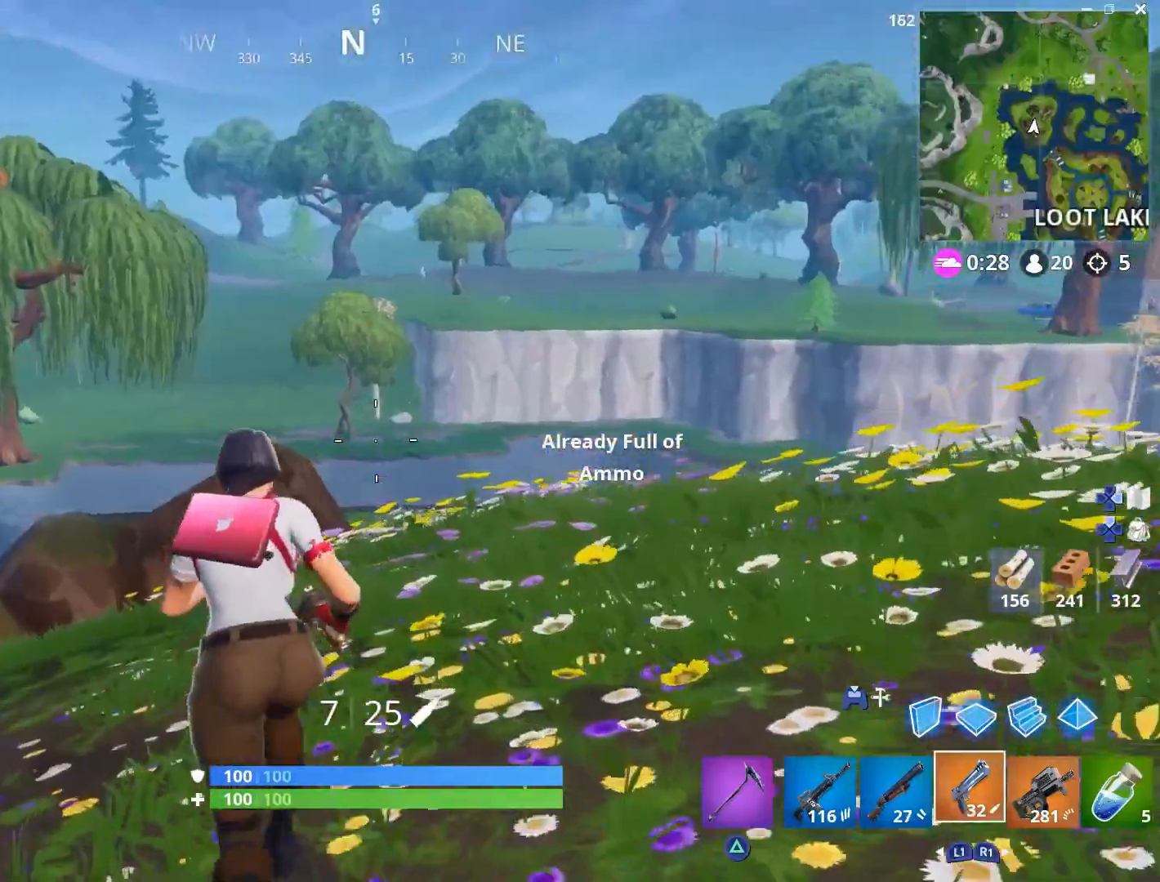
{"buttons": [], "left_stick": "up", "right_stick": "center", "events": [[133, "right_stick", "up"], [250, "right_stick", "center"], [350, "L1", "down"], [467, "L1", "up"]]}
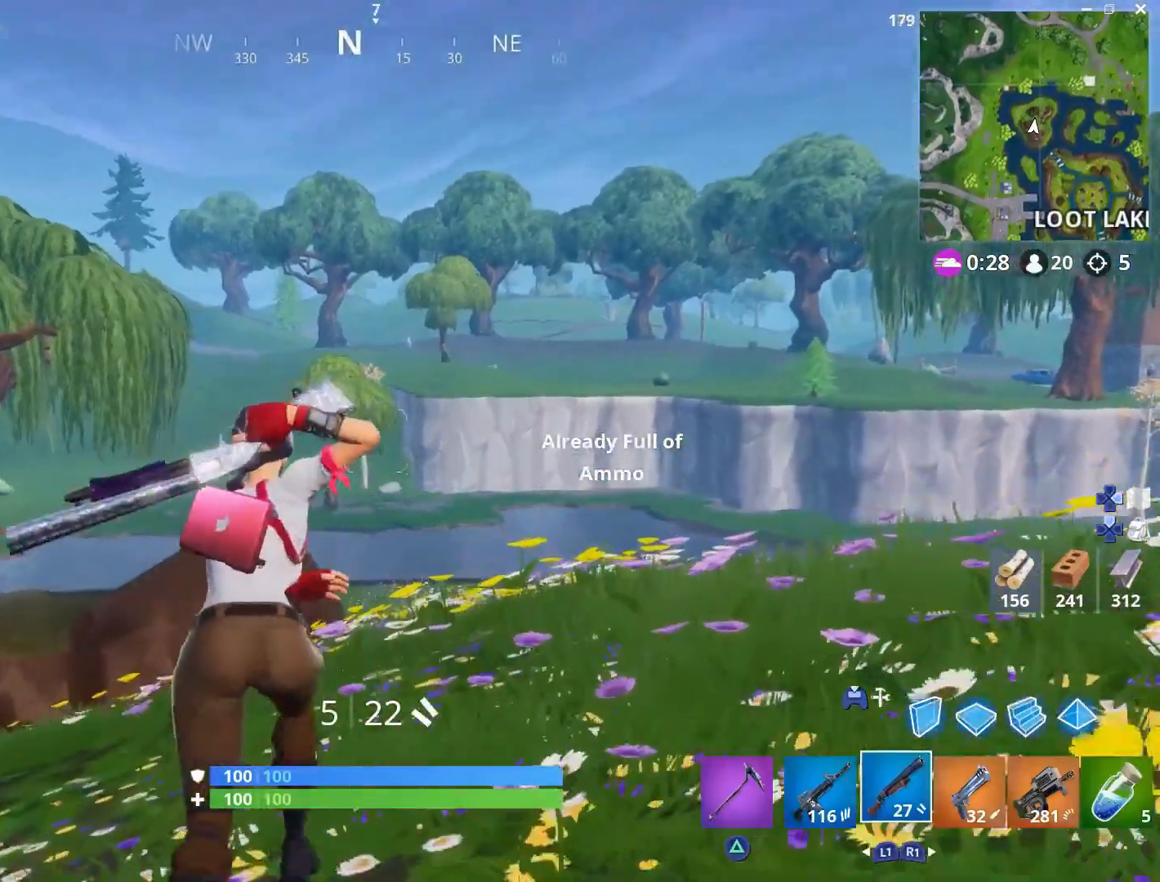
{"buttons": [], "left_stick": "up", "right_stick": "center", "events": [[350, "CROSS", "down"], [500, "CROSS", "up"]]}
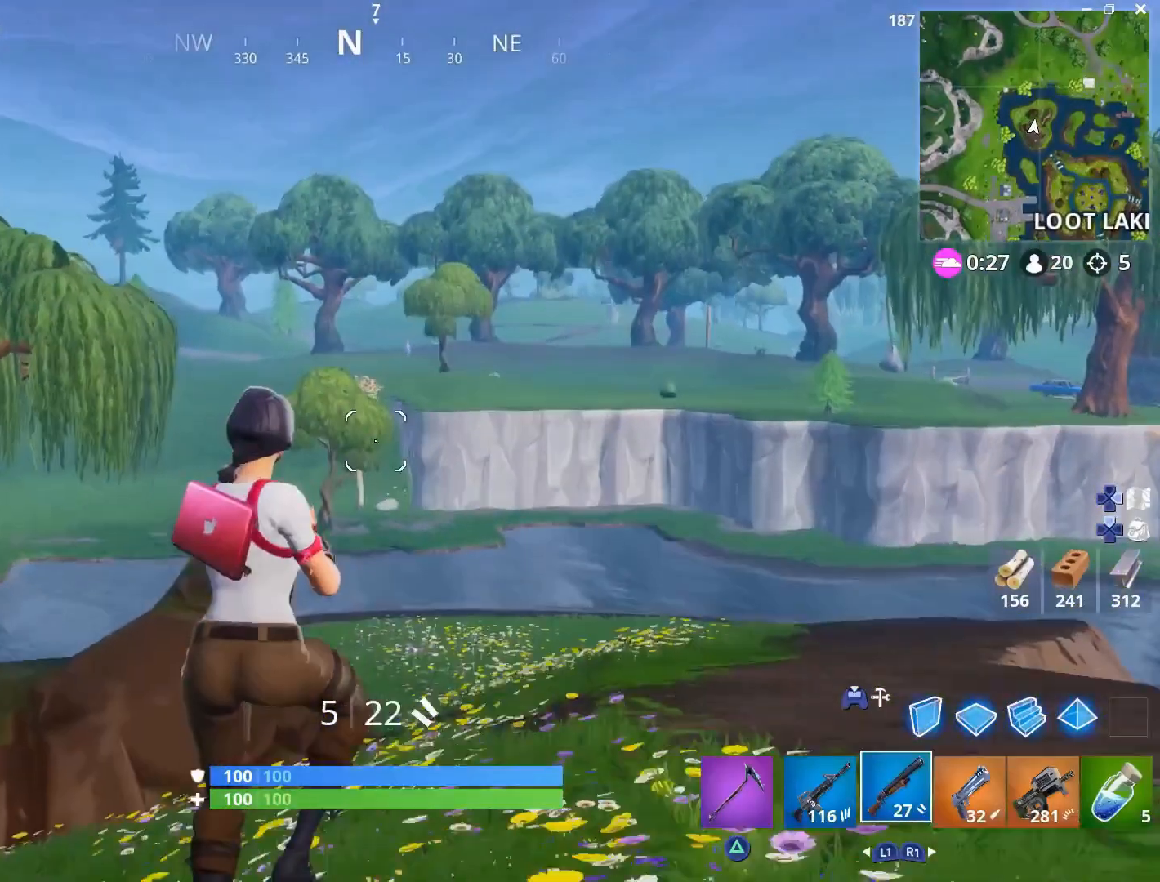
{"buttons": [], "left_stick": "up", "right_stick": "center", "events": []}
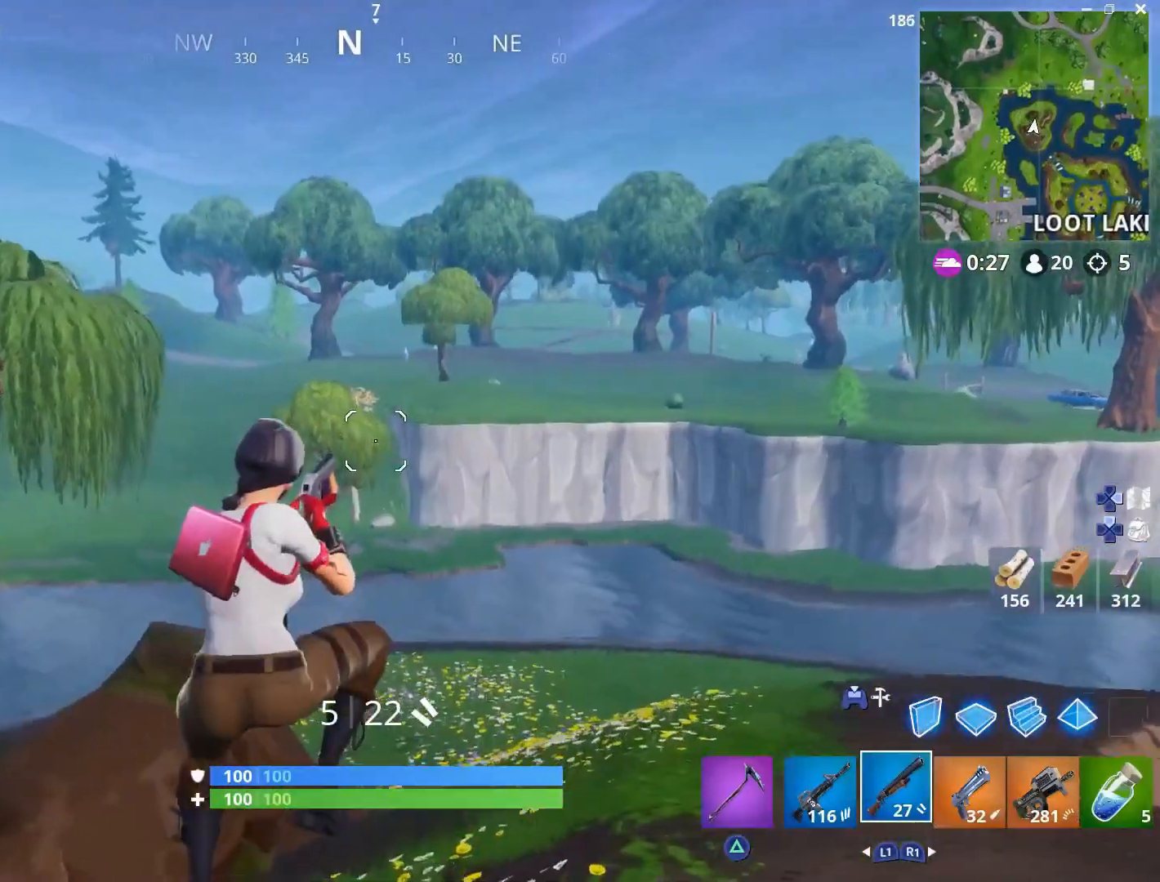
{"buttons": [], "left_stick": "up", "right_stick": "center", "events": [[150, "right_stick", "down"], [283, "right_stick", "center"]]}
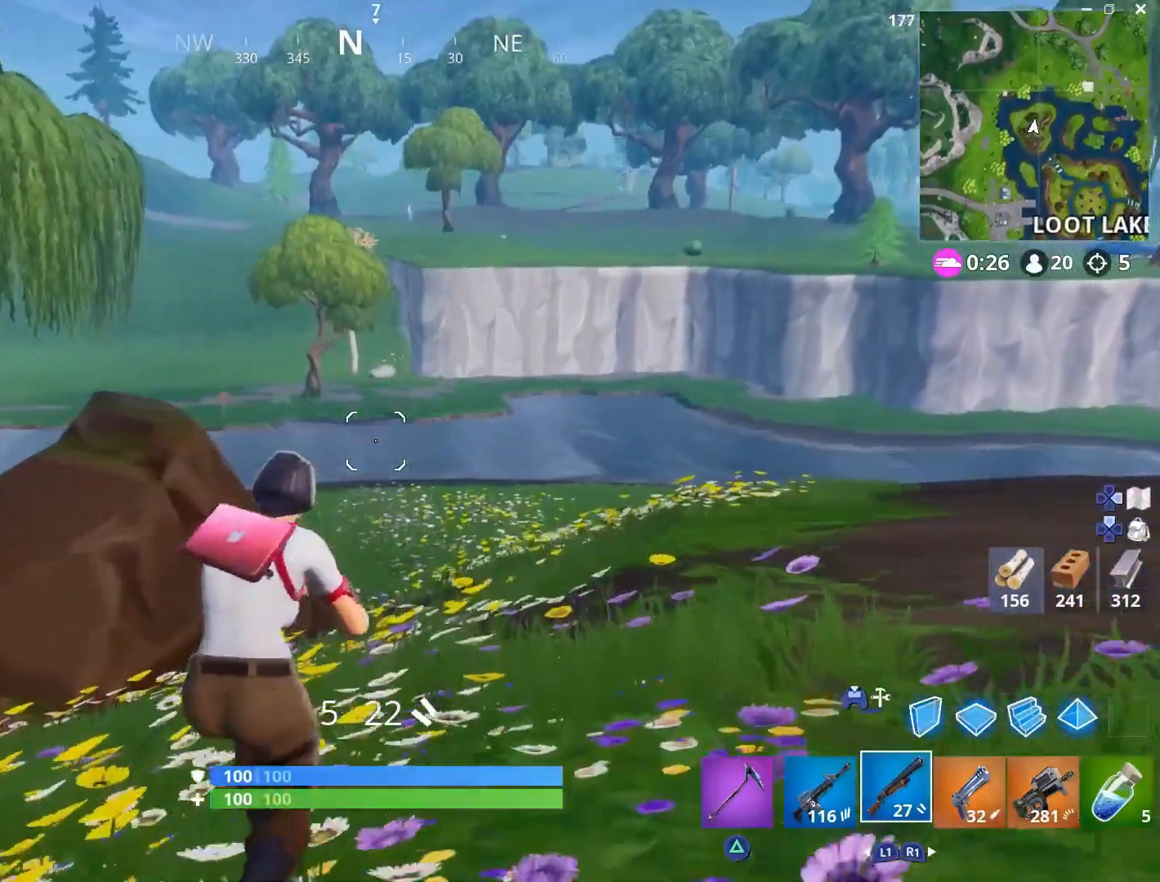
{"buttons": [], "left_stick": "up-right", "right_stick": "center", "events": [[100, "CROSS", "down"], [133, "left_stick", "up-right"], [133, "right_stick", "up-left"], [300, "CROSS", "up"], [400, "right_stick", "center"]]}
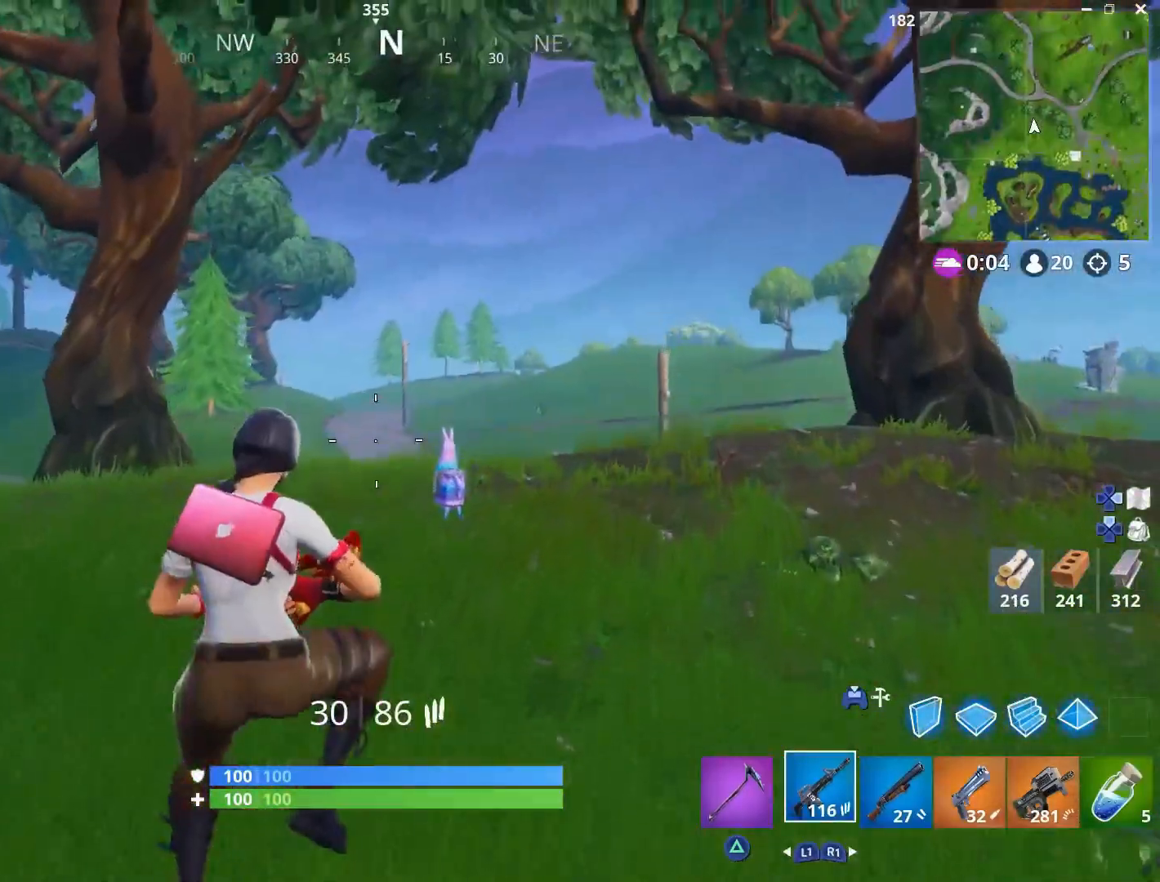
{"buttons": [], "left_stick": "up-right", "right_stick": "center", "events": [[17, "TRIANGLE", "down"], [150, "TRIANGLE", "up"]]}
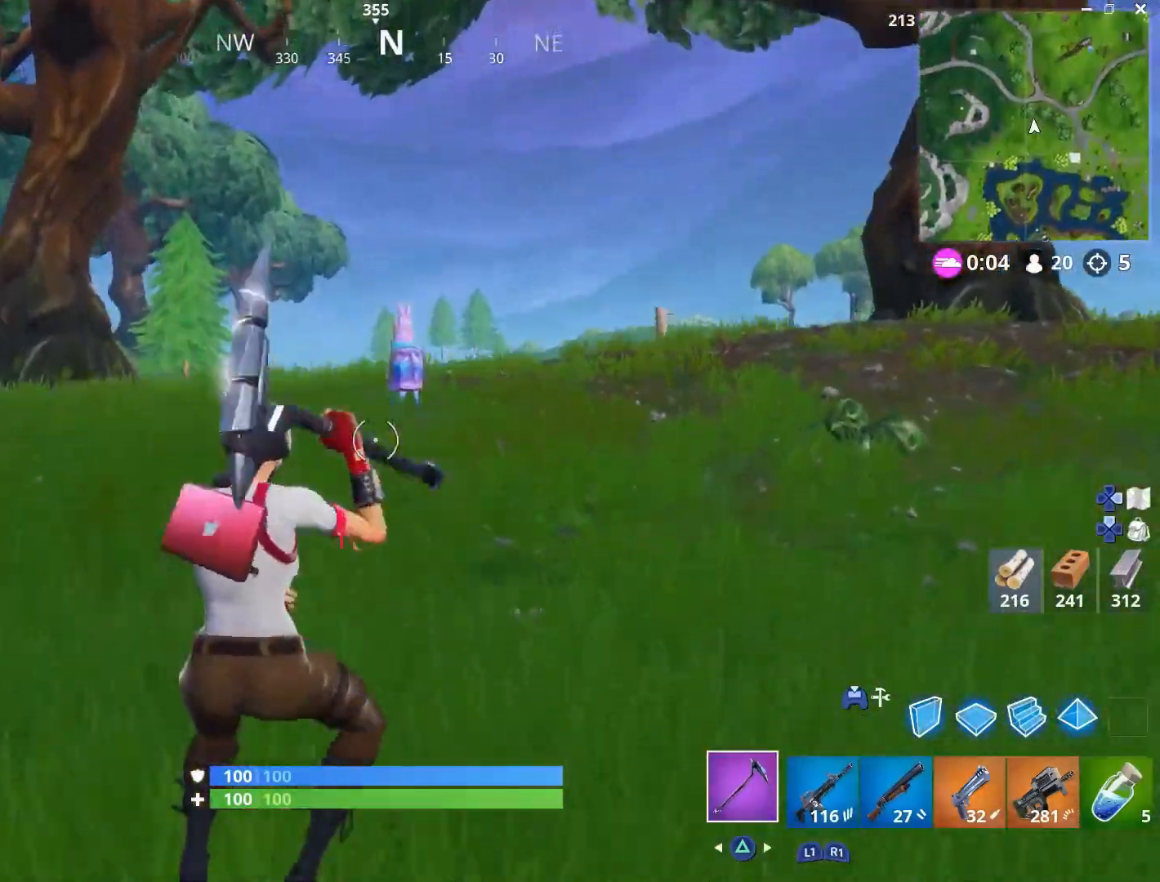
{"buttons": ["L3"], "left_stick": "up", "right_stick": "center", "events": [[150, "L3", "down"], [150, "left_stick", "up"], [267, "L3", "up"], [450, "L3", "down"]]}
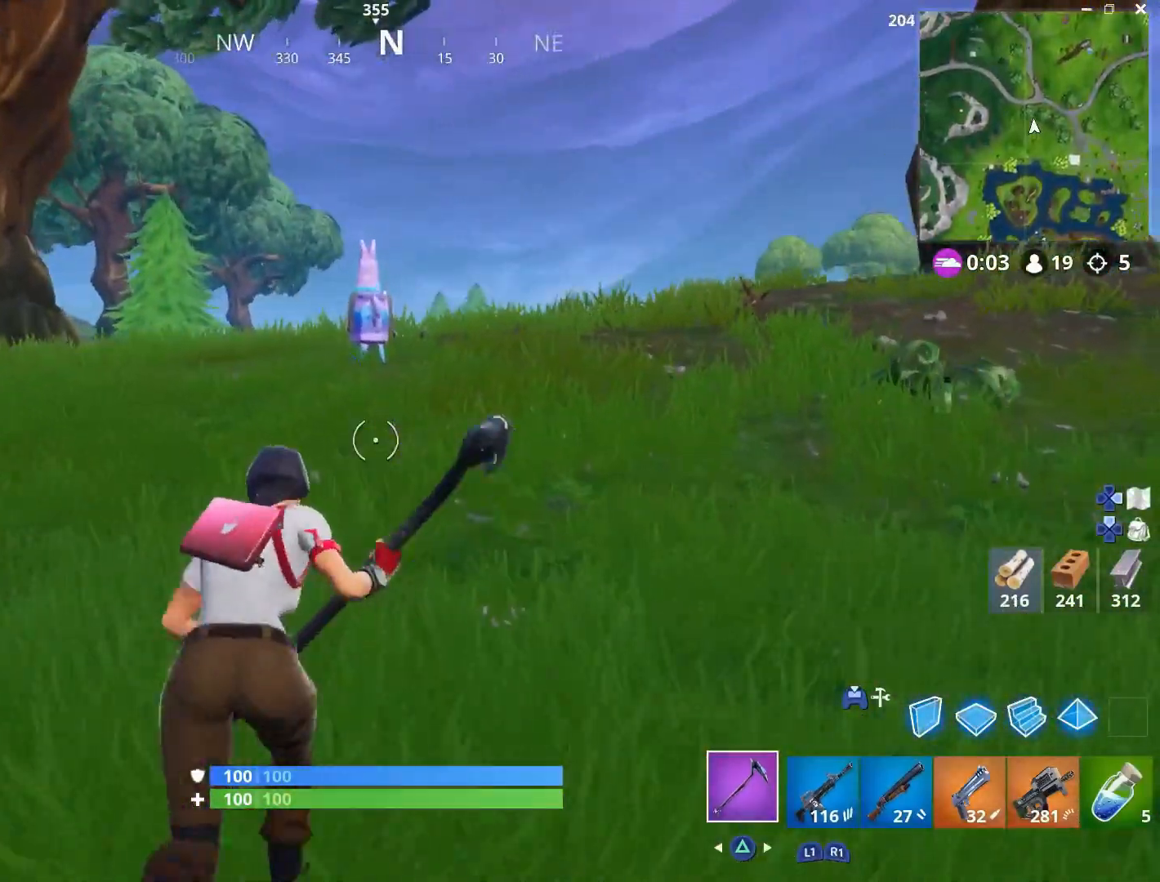
{"buttons": ["R2"], "left_stick": "down-right", "right_stick": "left", "events": [[67, "L3", "up"], [250, "R2", "down"], [250, "left_stick", "right"], [317, "left_stick", "down-right"], [350, "right_stick", "down-left"], [417, "right_stick", "left"]]}